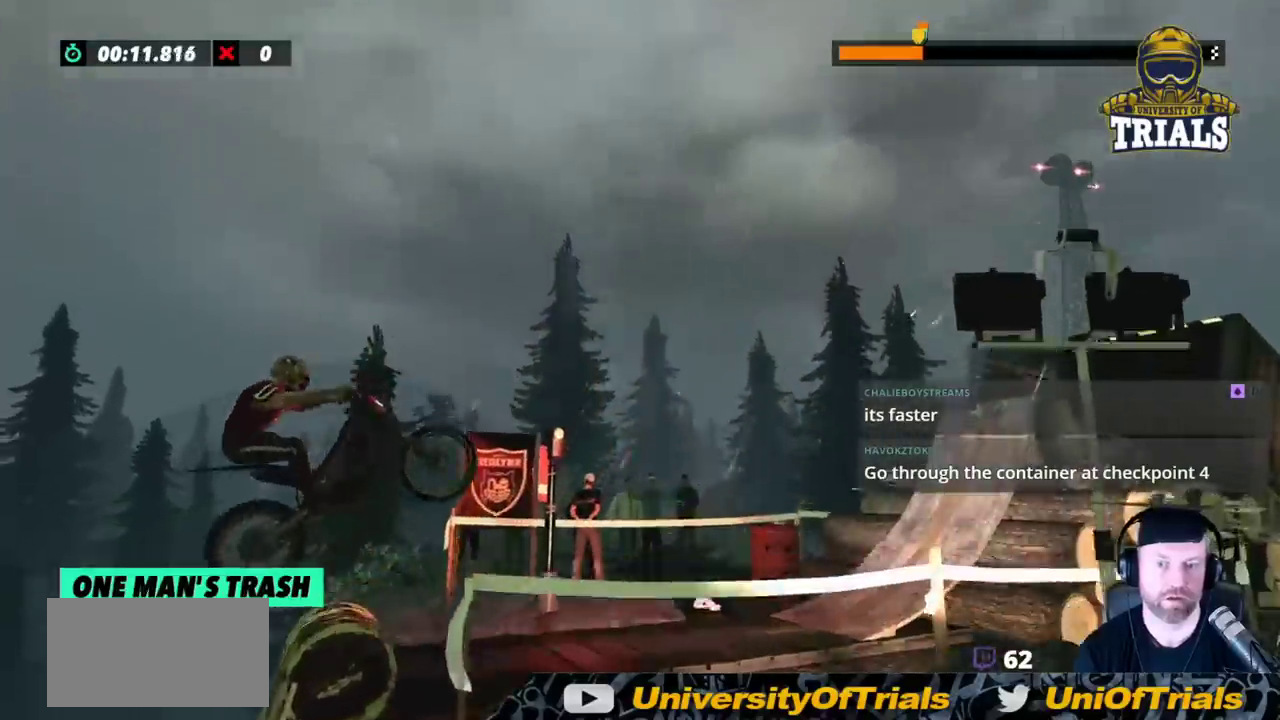
Gameplay with a controller (Xbox layout); each line is a JSON object with the inputs held at the frame after it. "events" lists button and stick changes between this image and that frame as [ms after this image, input, new state], when the widget could be followed in between. Not read: A B DPAD_DOWN DPAD_LEFT DPAD_RIGHT DPAD_UP L1 L3 R1 R3 SELECT START X Y right_stick.
{"buttons": ["R2"], "left_stick": "center", "events": [[183, "R2", "down"]]}
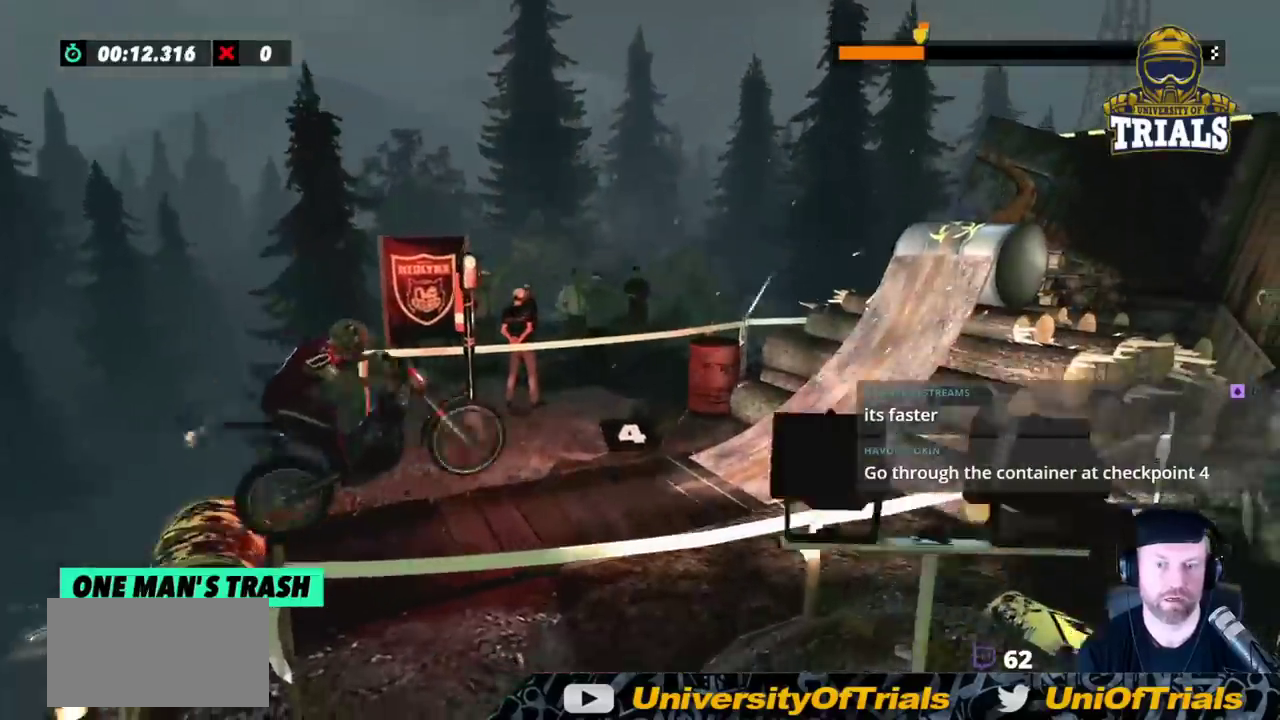
{"buttons": ["R2"], "left_stick": "right", "events": [[183, "left_stick", "left"], [367, "left_stick", "center"], [500, "left_stick", "right"]]}
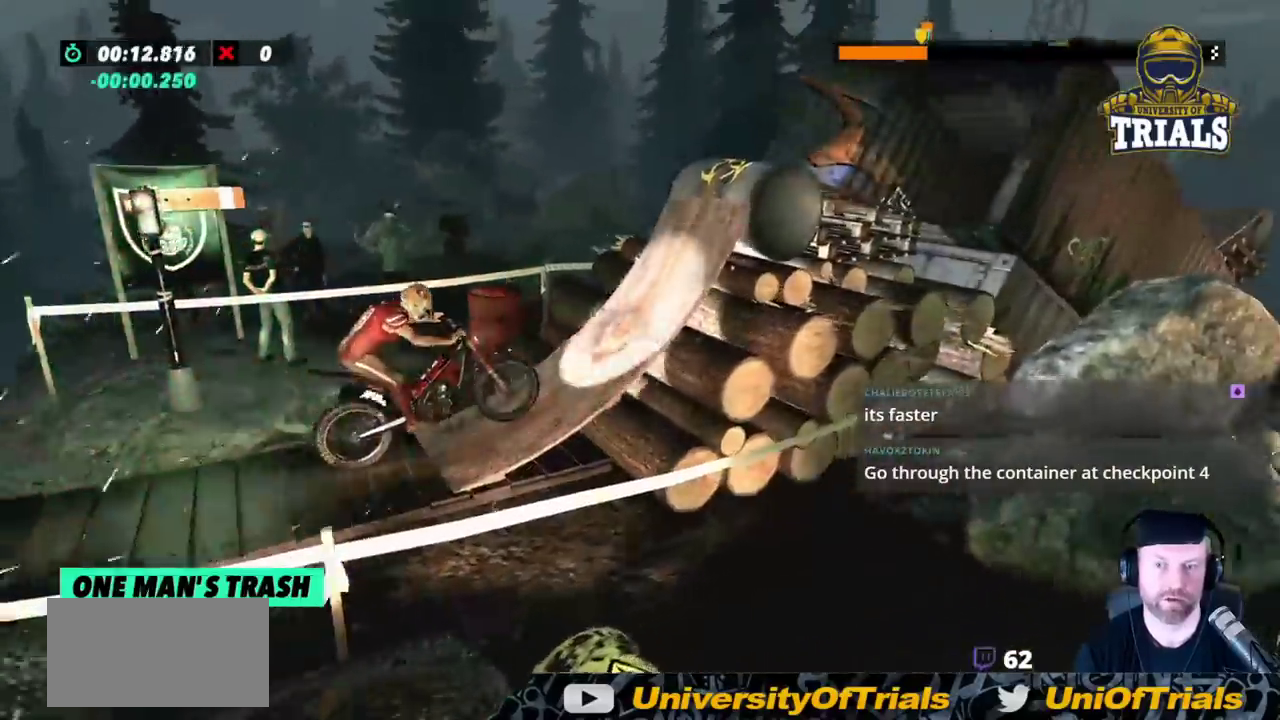
{"buttons": [], "left_stick": "right", "events": [[300, "R2", "up"]]}
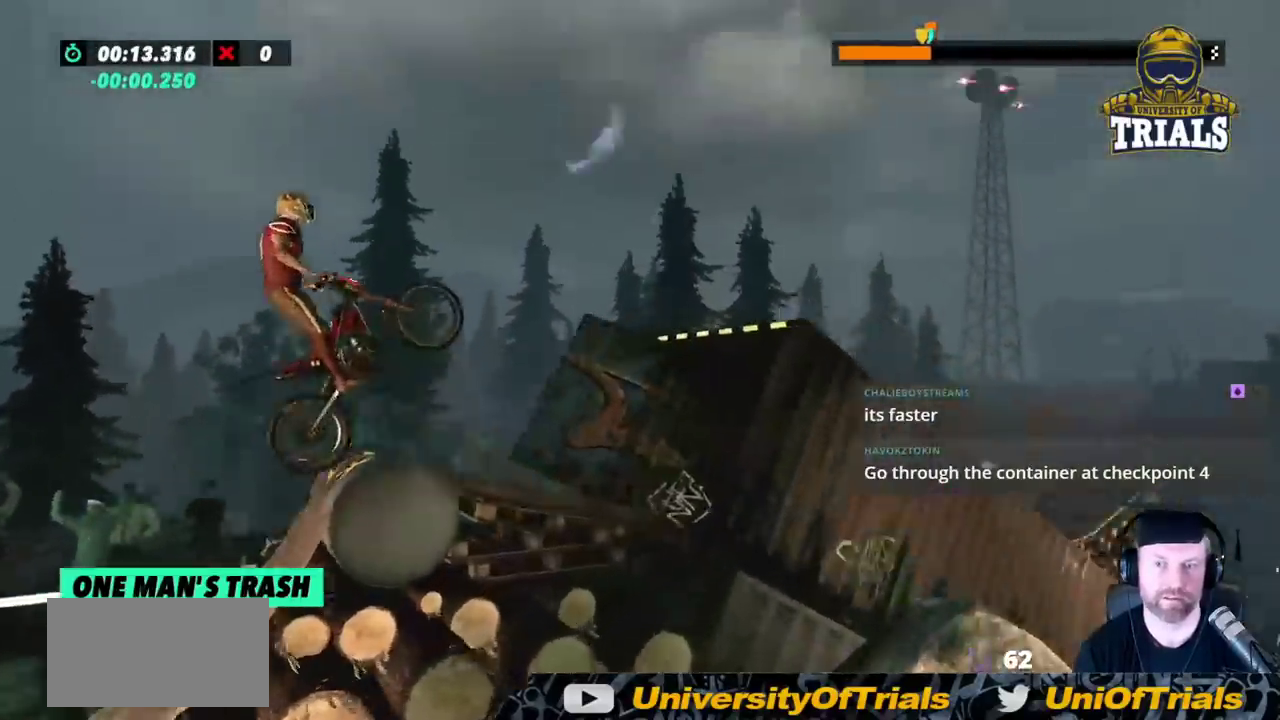
{"buttons": [], "left_stick": "left", "events": [[300, "left_stick", "center"], [450, "left_stick", "left"]]}
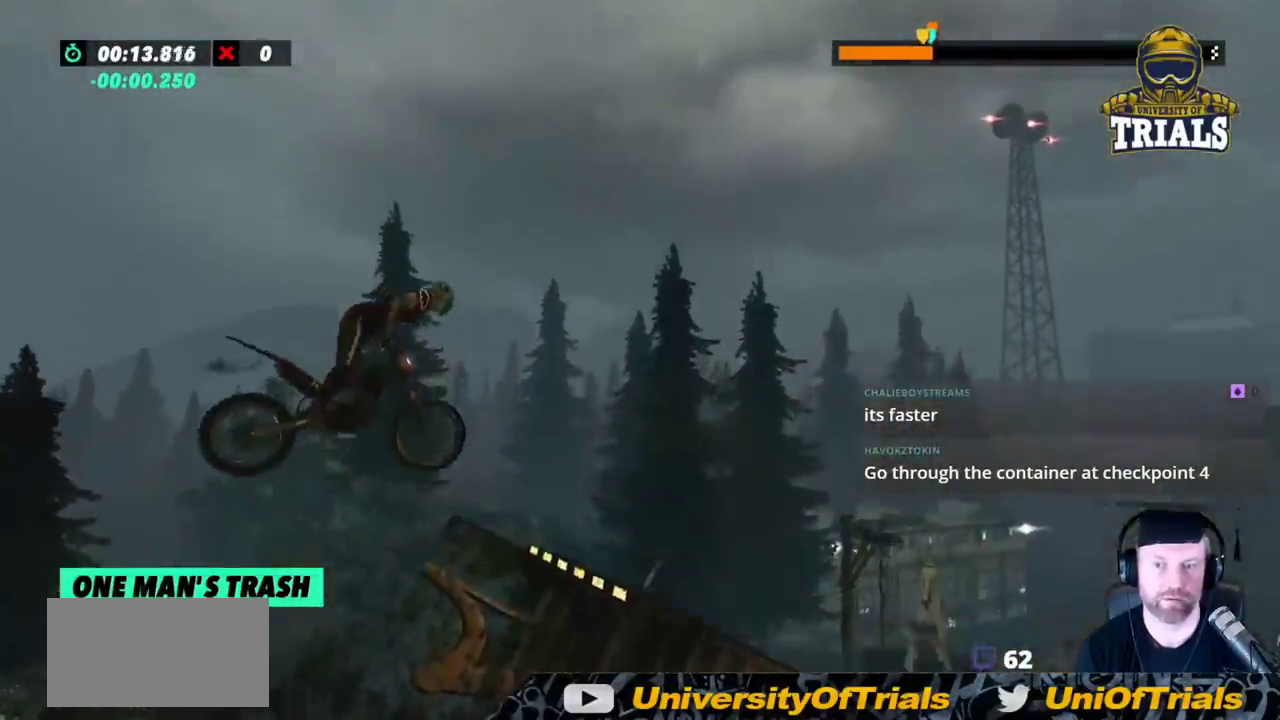
{"buttons": [], "left_stick": "left", "events": [[200, "left_stick", "center"], [367, "left_stick", "left"]]}
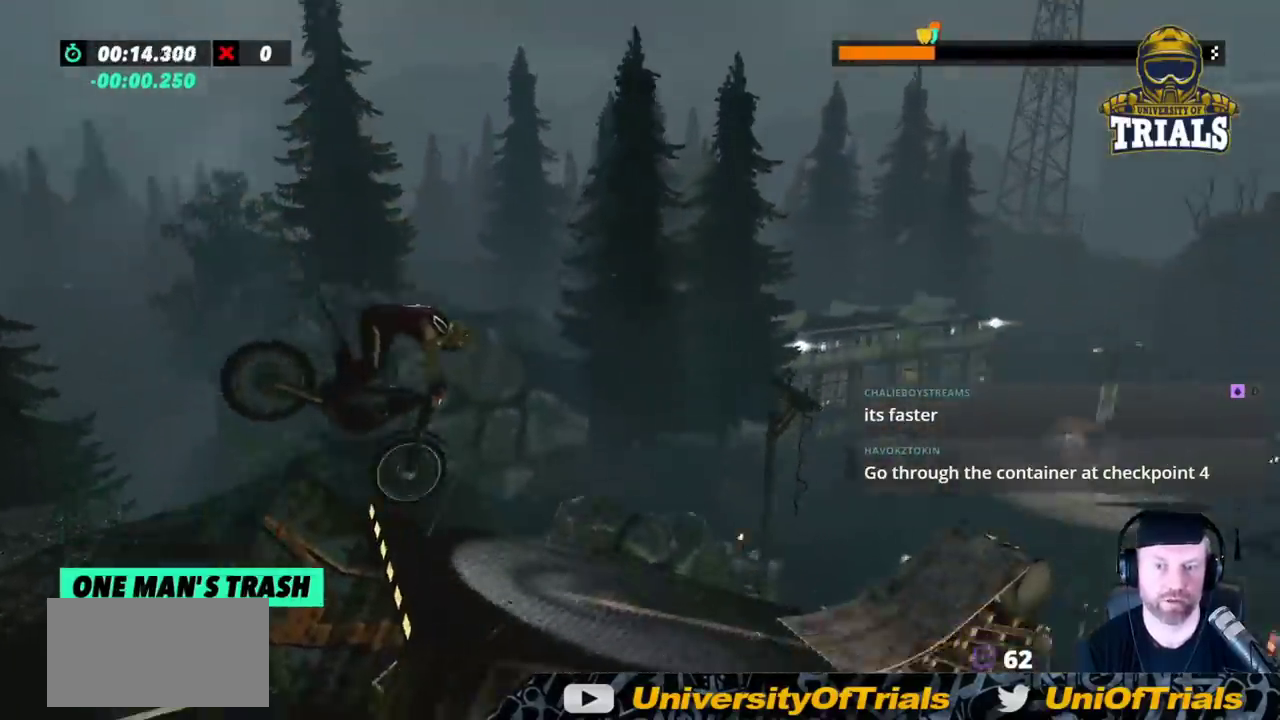
{"buttons": ["R2"], "left_stick": "left", "events": [[50, "left_stick", "center"], [117, "R2", "down"], [467, "left_stick", "left"]]}
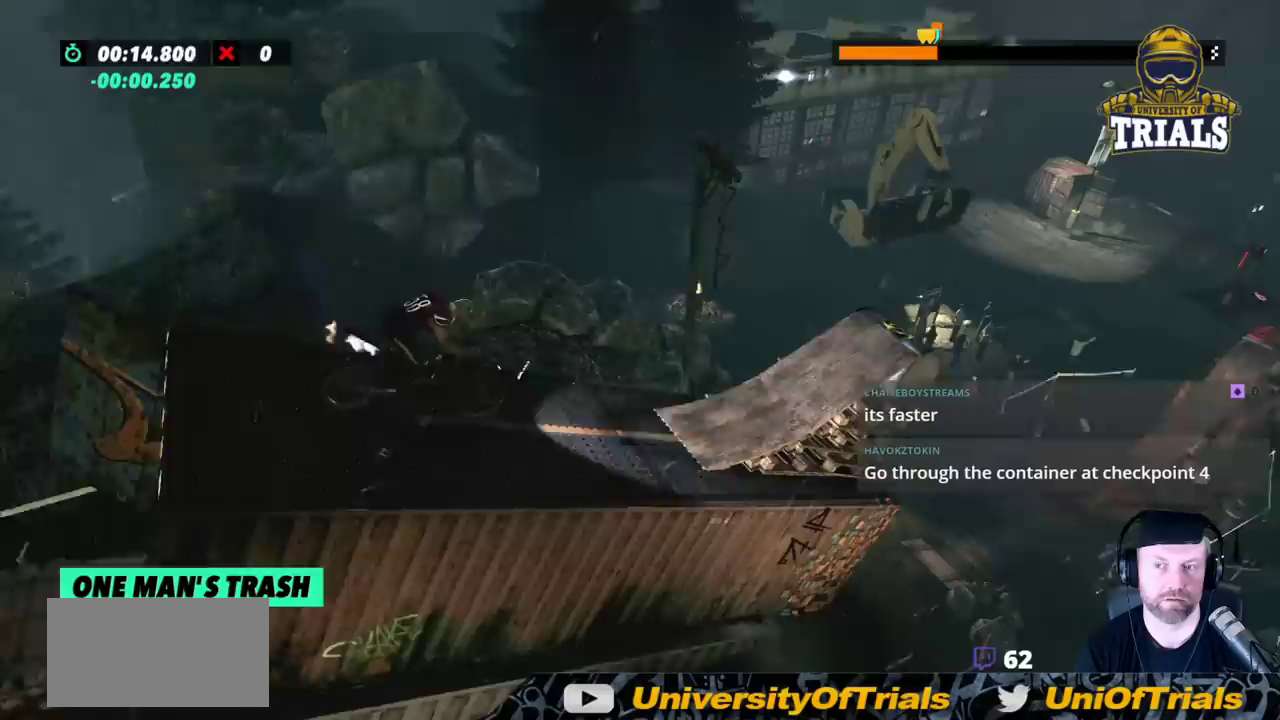
{"buttons": ["R2"], "left_stick": "right", "events": [[350, "left_stick", "right"]]}
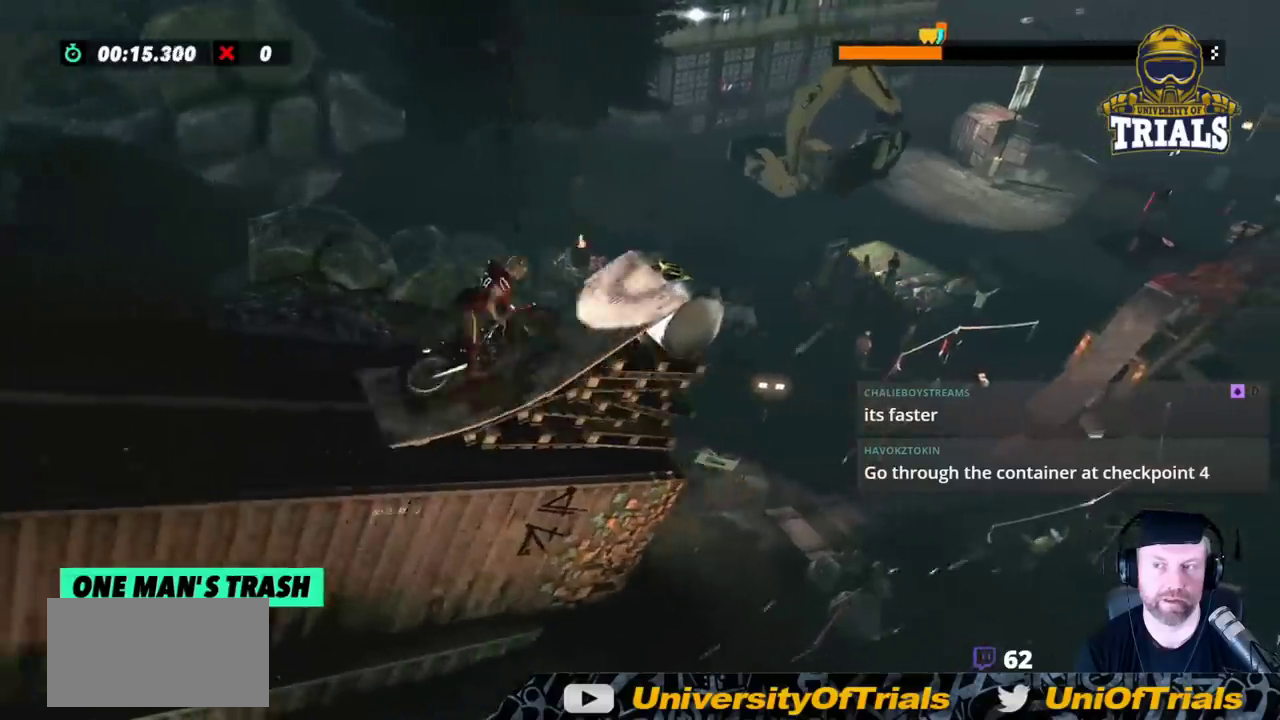
{"buttons": ["R2"], "left_stick": "left", "events": [[400, "left_stick", "left"]]}
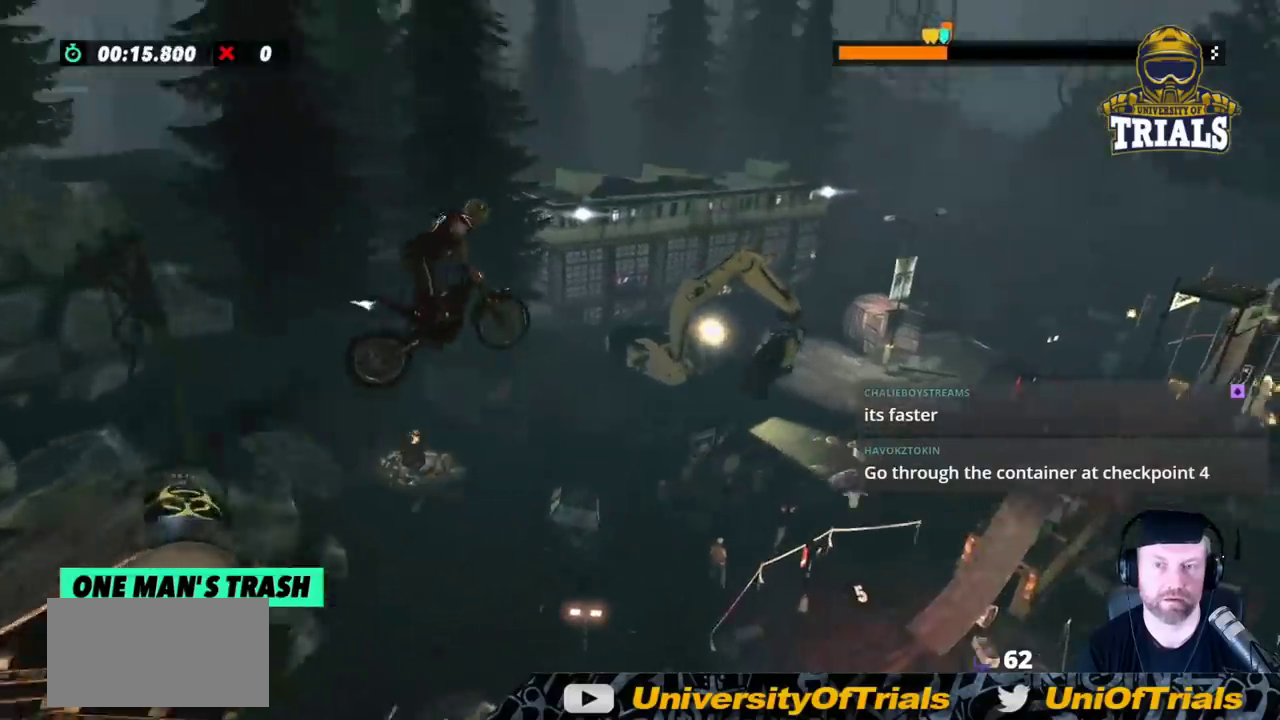
{"buttons": ["R2"], "left_stick": "center", "events": [[100, "left_stick", "center"]]}
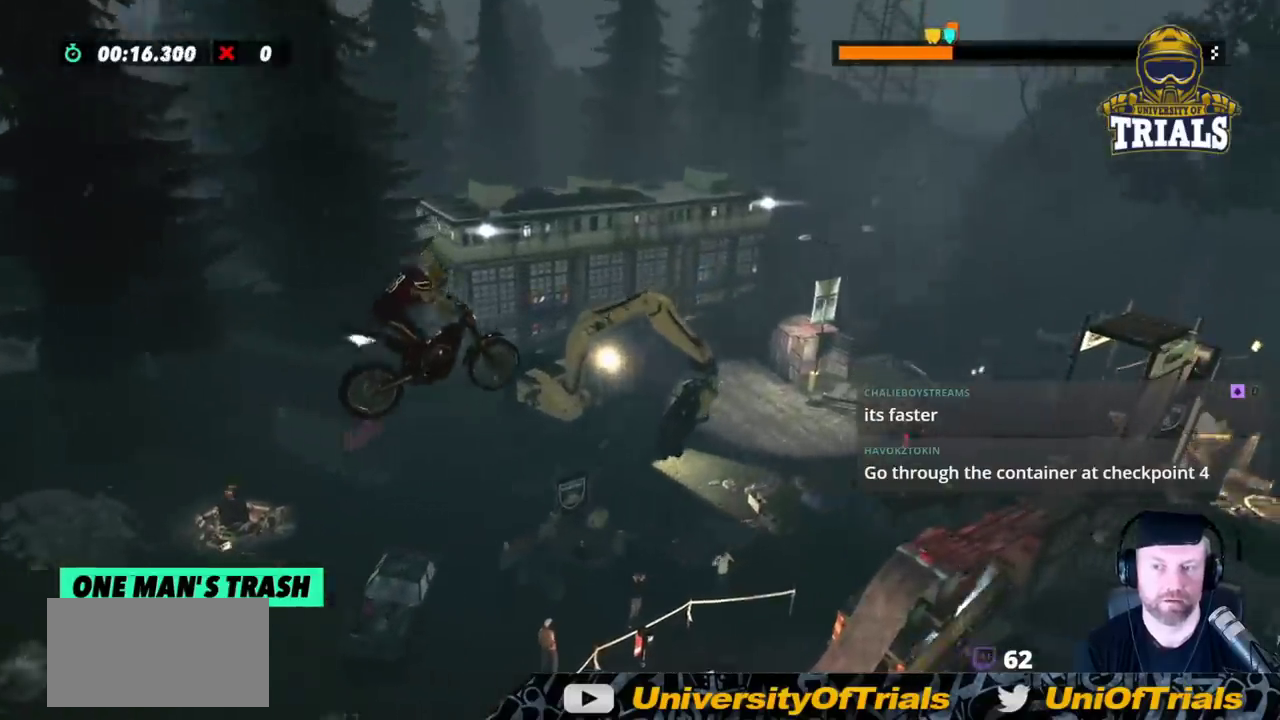
{"buttons": ["R2"], "left_stick": "center", "events": [[250, "left_stick", "left"], [400, "left_stick", "center"]]}
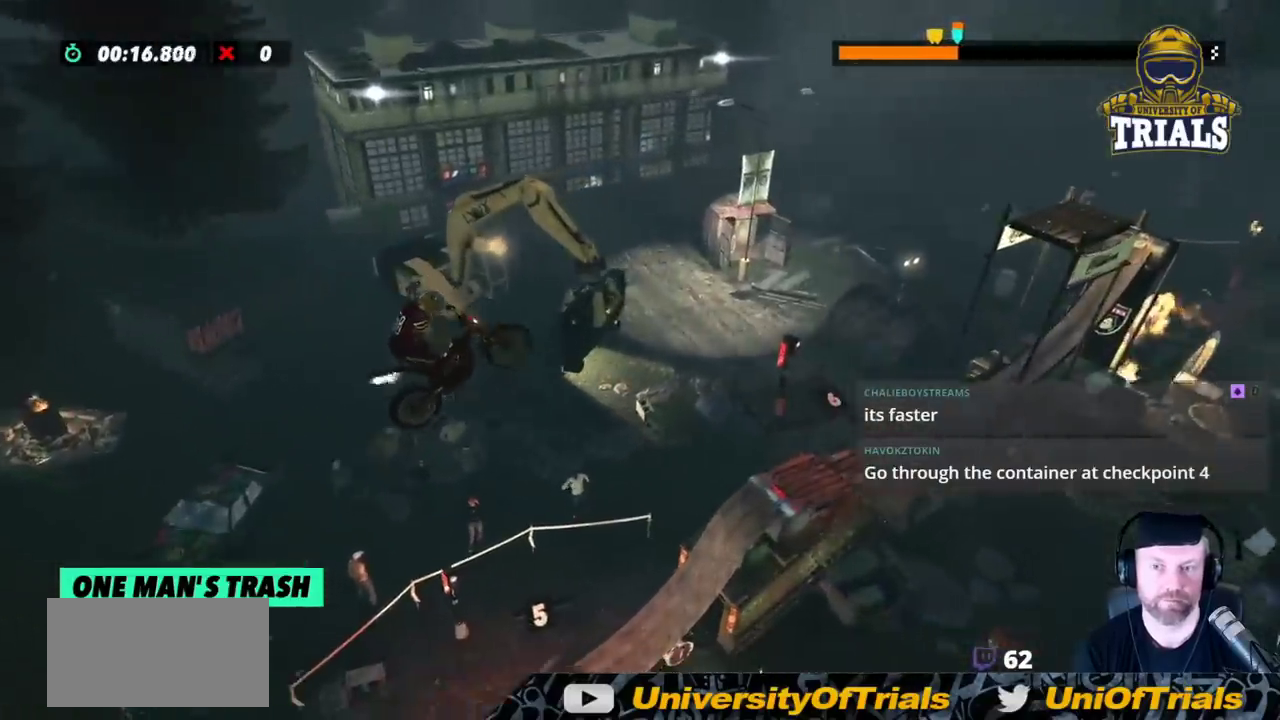
{"buttons": ["R2"], "left_stick": "right", "events": [[283, "left_stick", "right"]]}
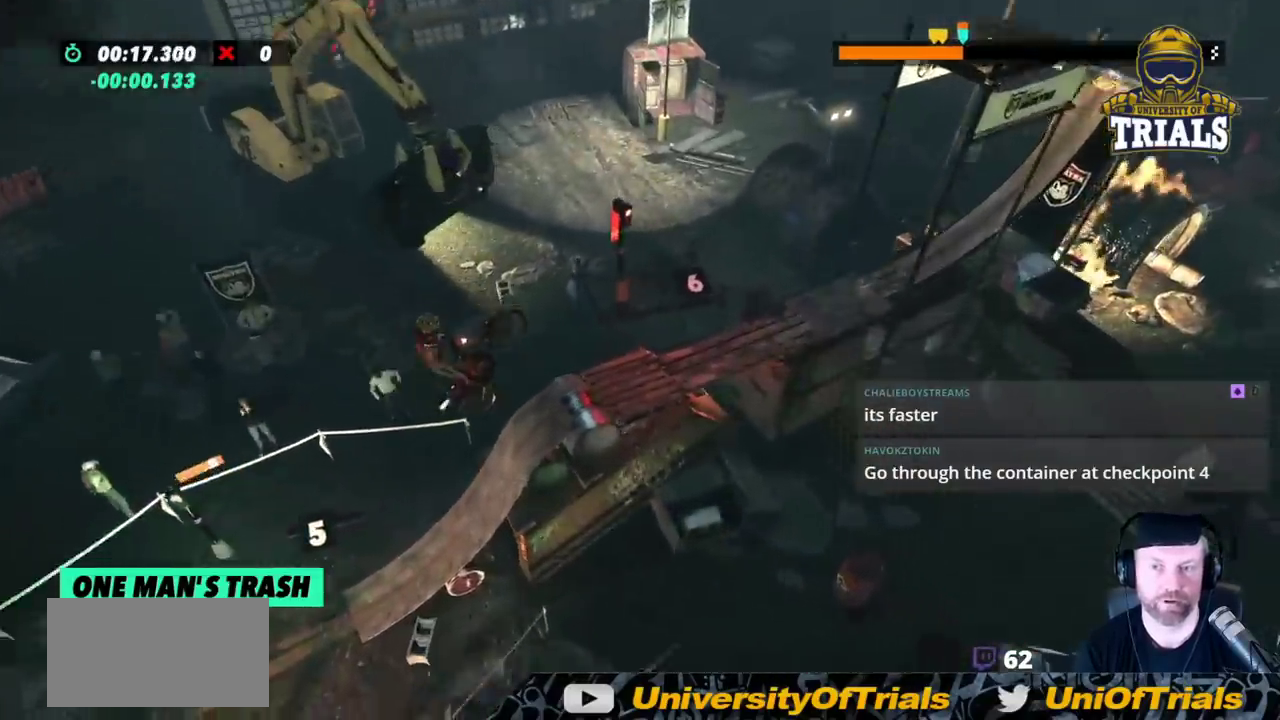
{"buttons": ["R2"], "left_stick": "left", "events": [[83, "left_stick", "left"]]}
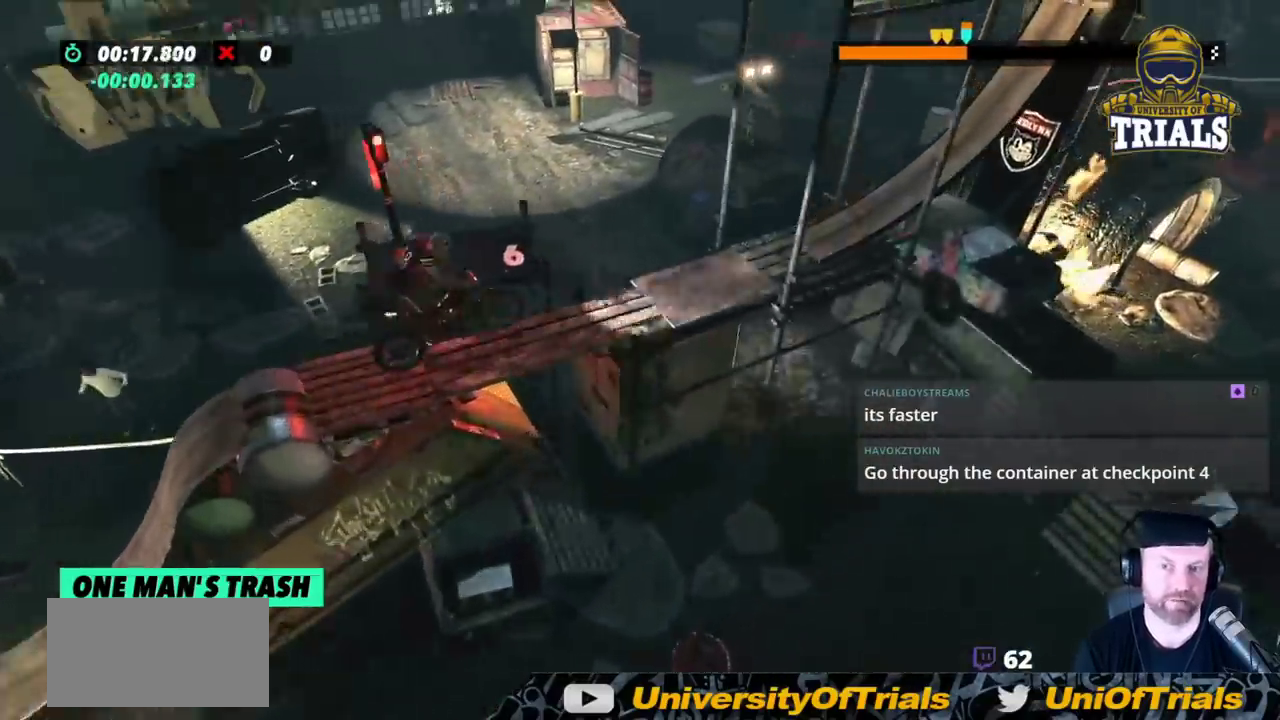
{"buttons": [], "left_stick": "right", "events": [[67, "left_stick", "right"], [200, "left_stick", "center"], [367, "L2", "down"], [400, "R2", "up"], [417, "left_stick", "right"], [483, "L2", "up"]]}
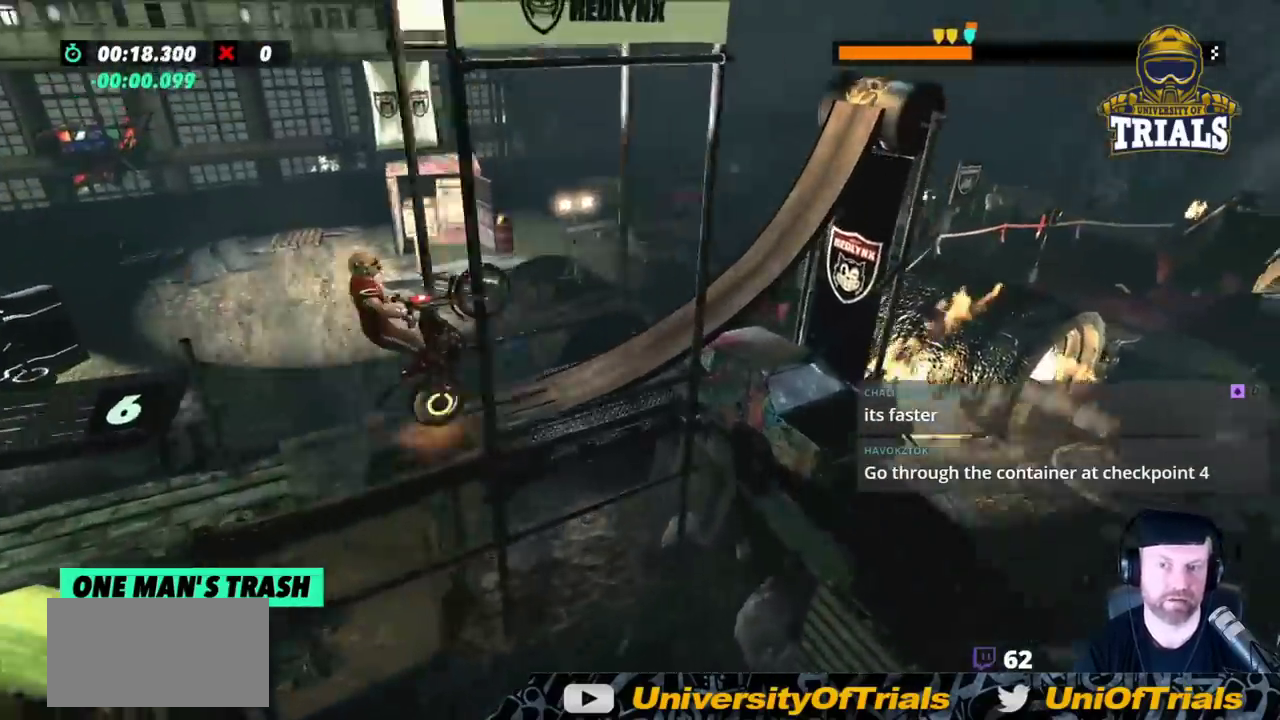
{"buttons": ["R2"], "left_stick": "right", "events": [[17, "left_stick", "center"], [167, "R2", "down"], [417, "left_stick", "right"]]}
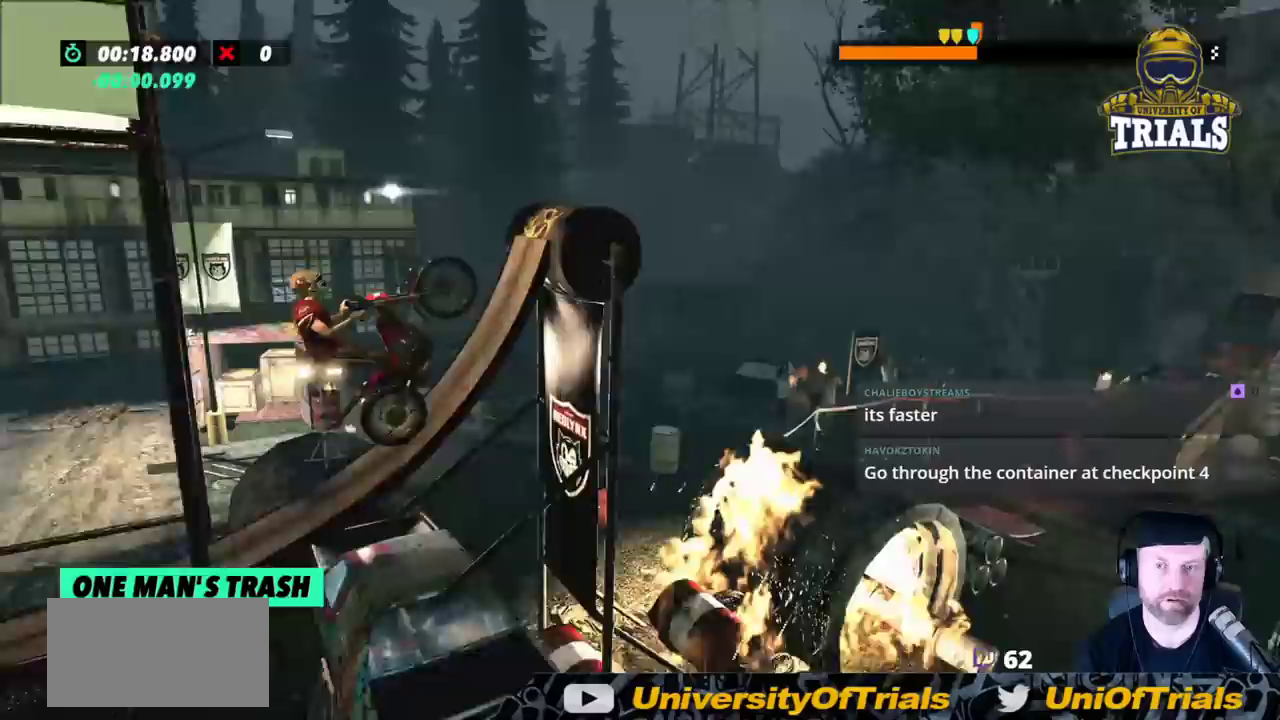
{"buttons": [], "left_stick": "right", "events": [[83, "R2", "up"]]}
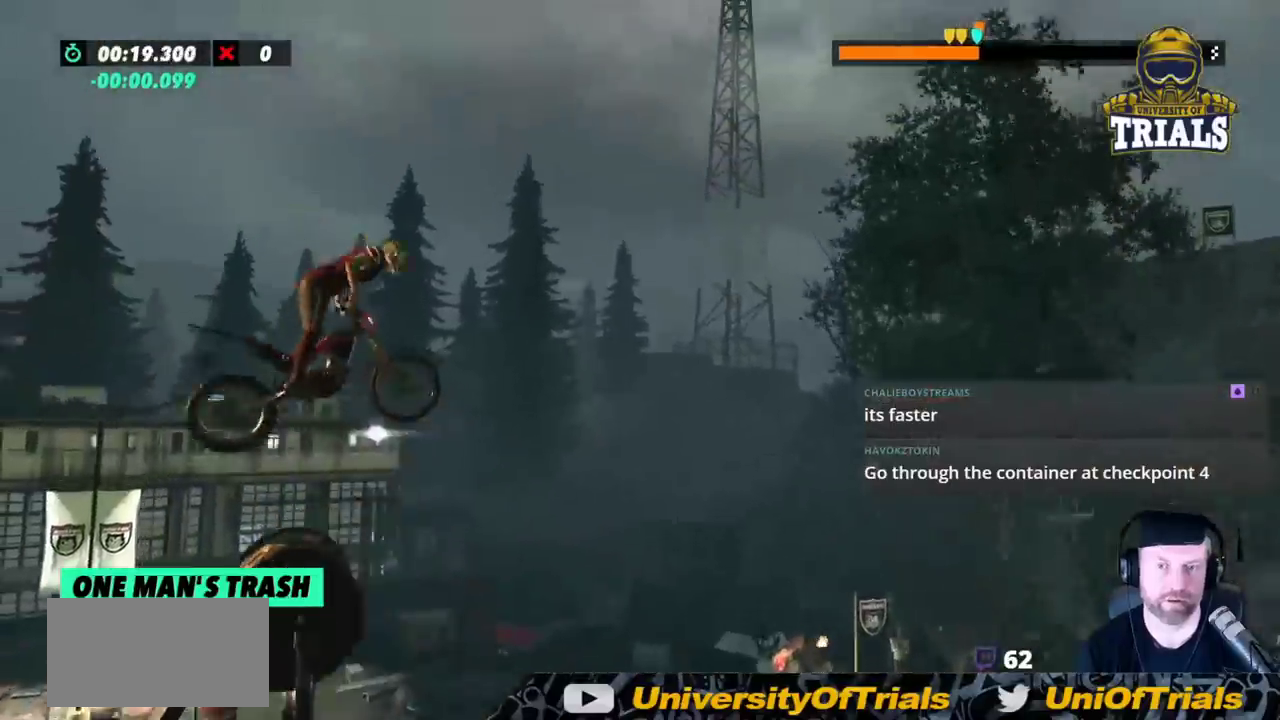
{"buttons": [], "left_stick": "left", "events": [[433, "left_stick", "center"], [483, "left_stick", "left"]]}
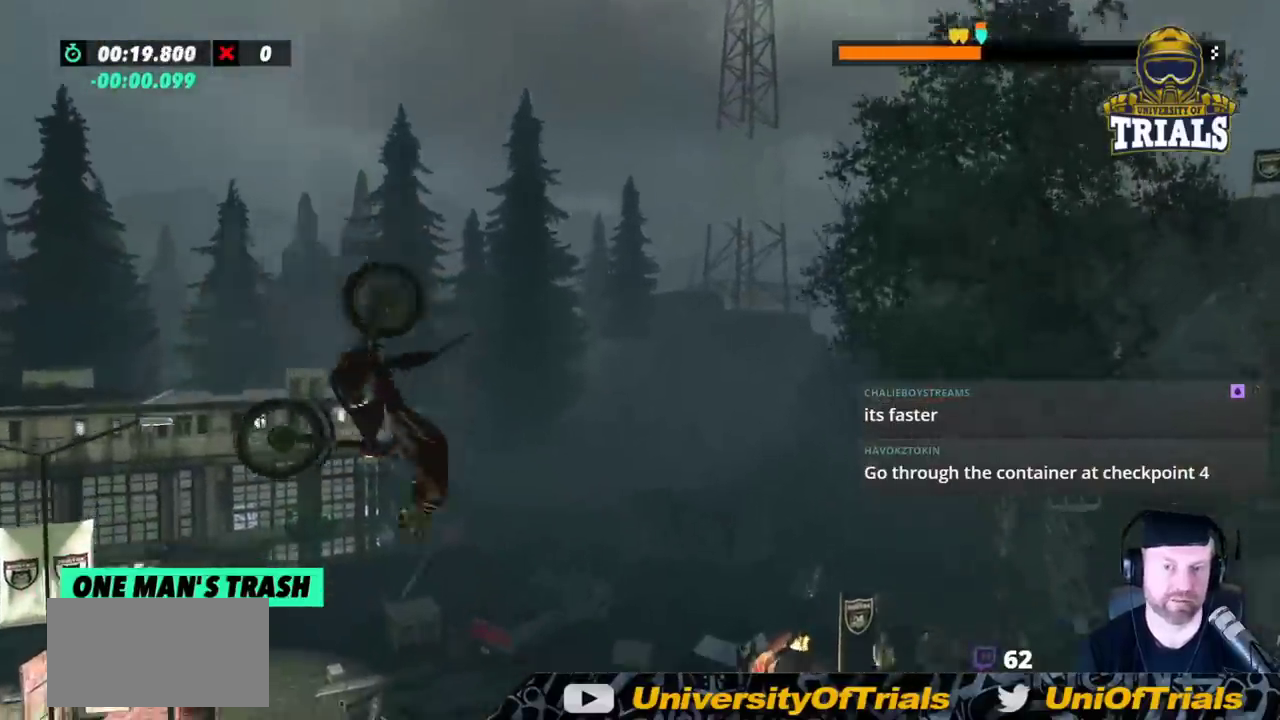
{"buttons": [], "left_stick": "left", "events": [[183, "left_stick", "center"], [417, "left_stick", "left"]]}
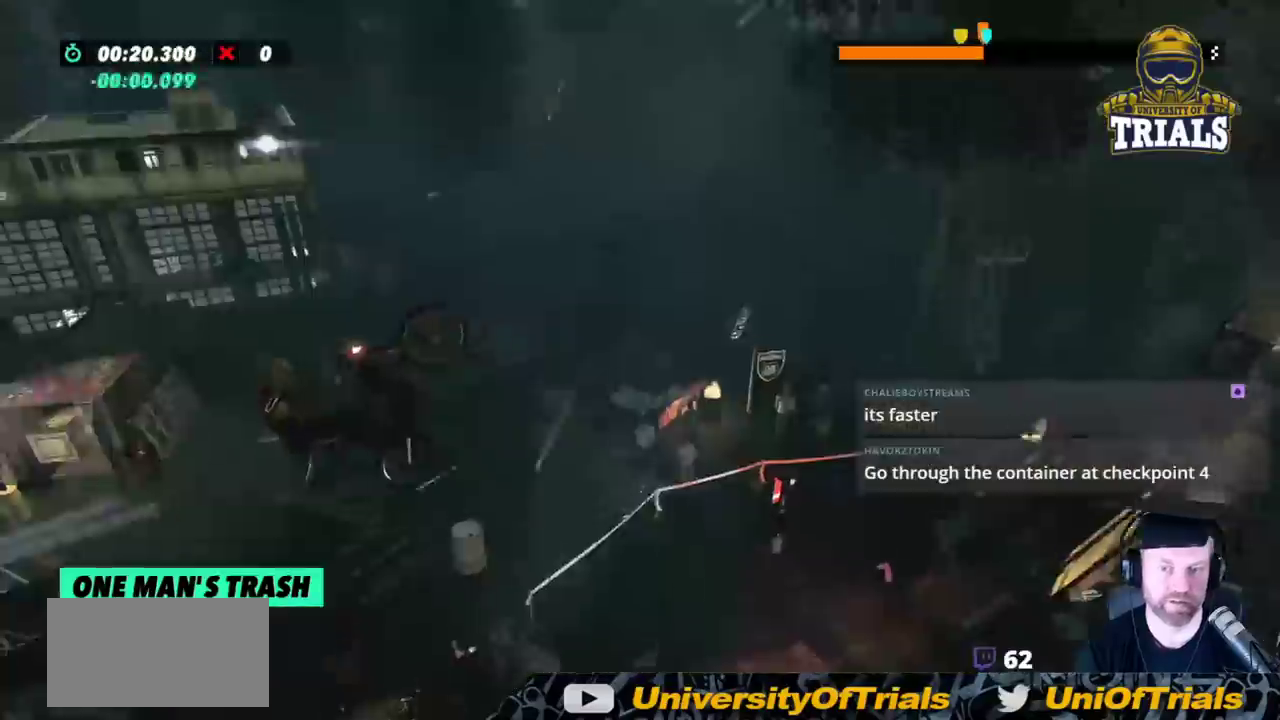
{"buttons": [], "left_stick": "left", "events": [[83, "left_stick", "center"], [167, "left_stick", "left"]]}
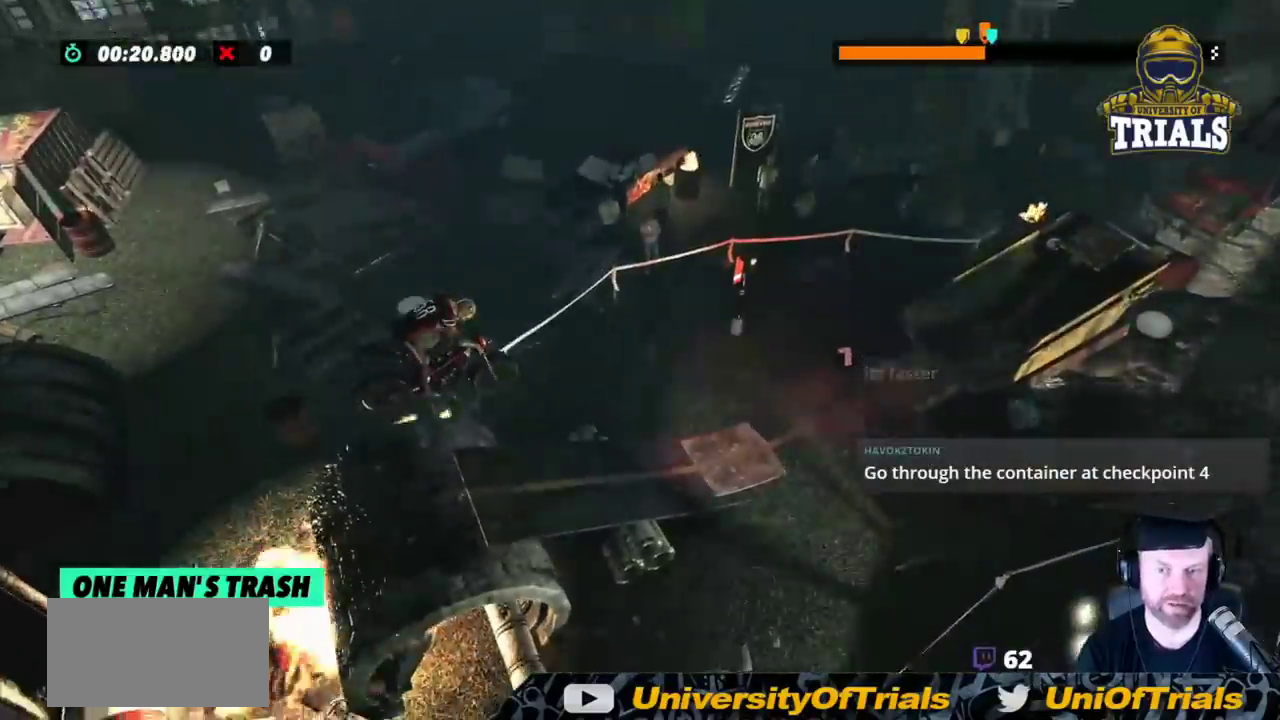
{"buttons": ["R2"], "left_stick": "left", "events": [[17, "R2", "down"], [233, "left_stick", "center"], [383, "left_stick", "left"]]}
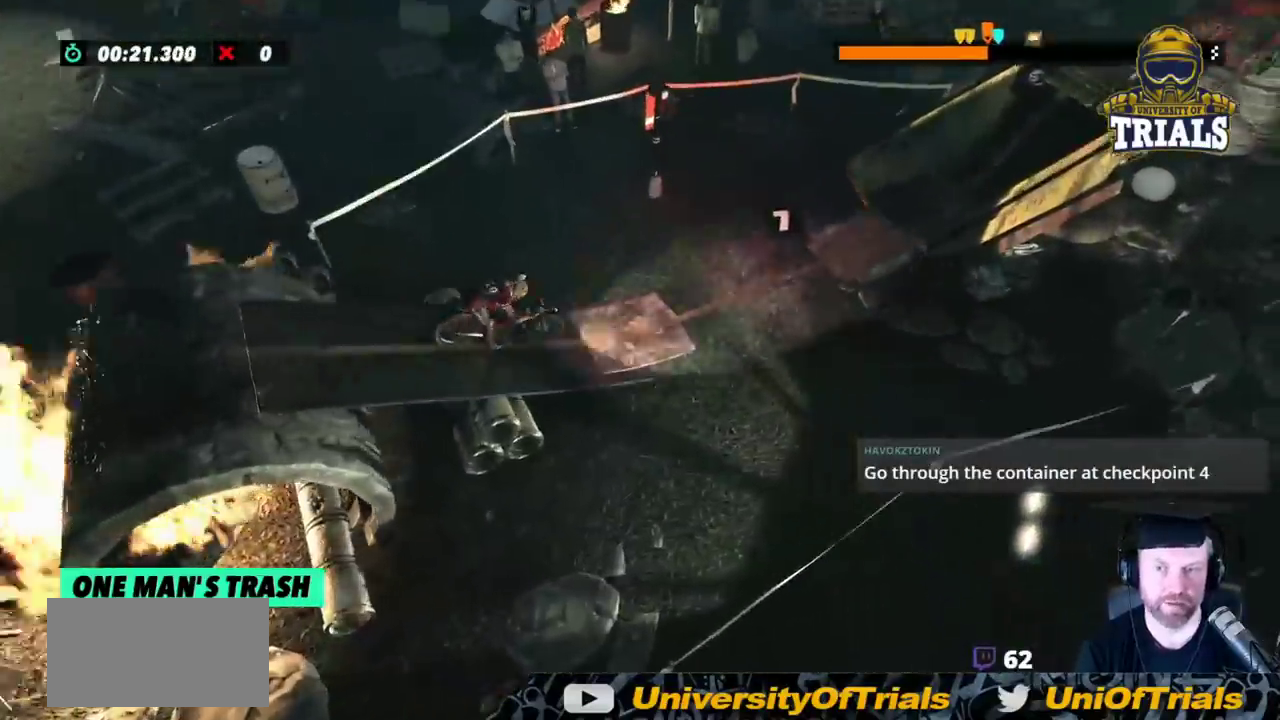
{"buttons": ["R2"], "left_stick": "right", "events": [[467, "left_stick", "right"]]}
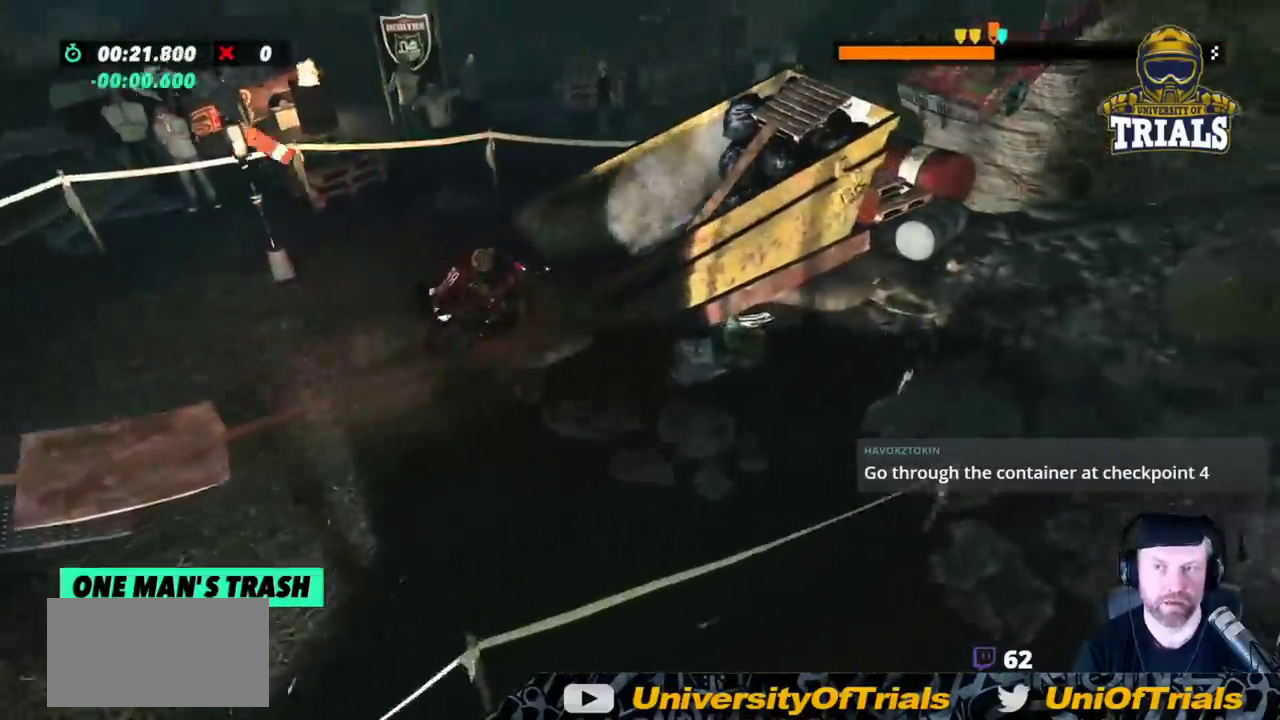
{"buttons": ["R2"], "left_stick": "right", "events": []}
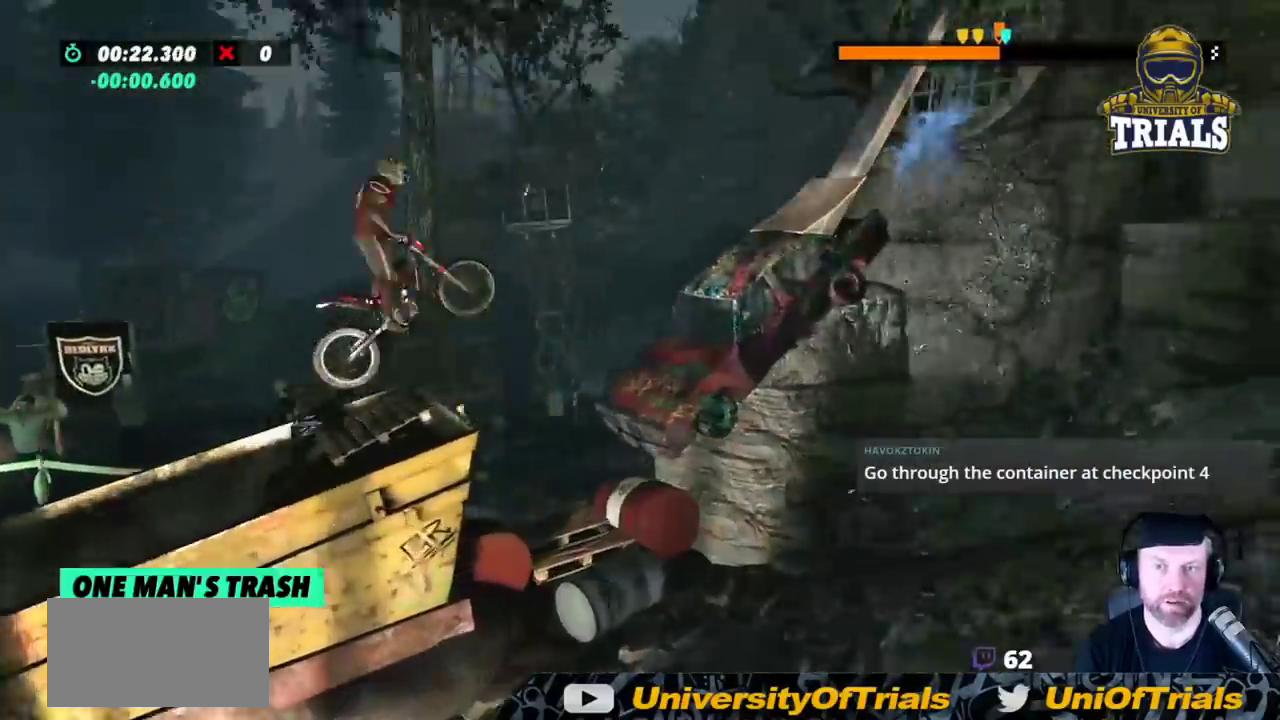
{"buttons": [], "left_stick": "center", "events": [[100, "left_stick", "left"], [400, "R2", "up"], [500, "left_stick", "center"]]}
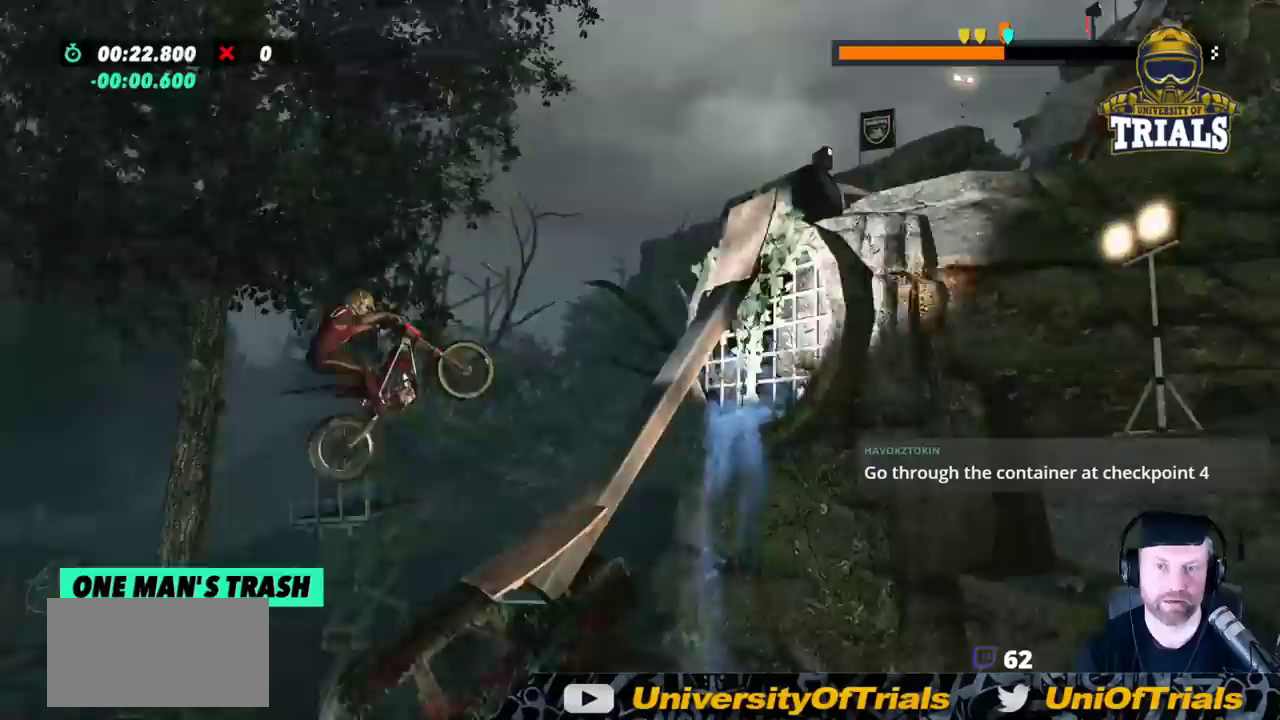
{"buttons": ["R2"], "left_stick": "center", "events": [[133, "left_stick", "right"], [150, "R2", "down"], [317, "left_stick", "center"]]}
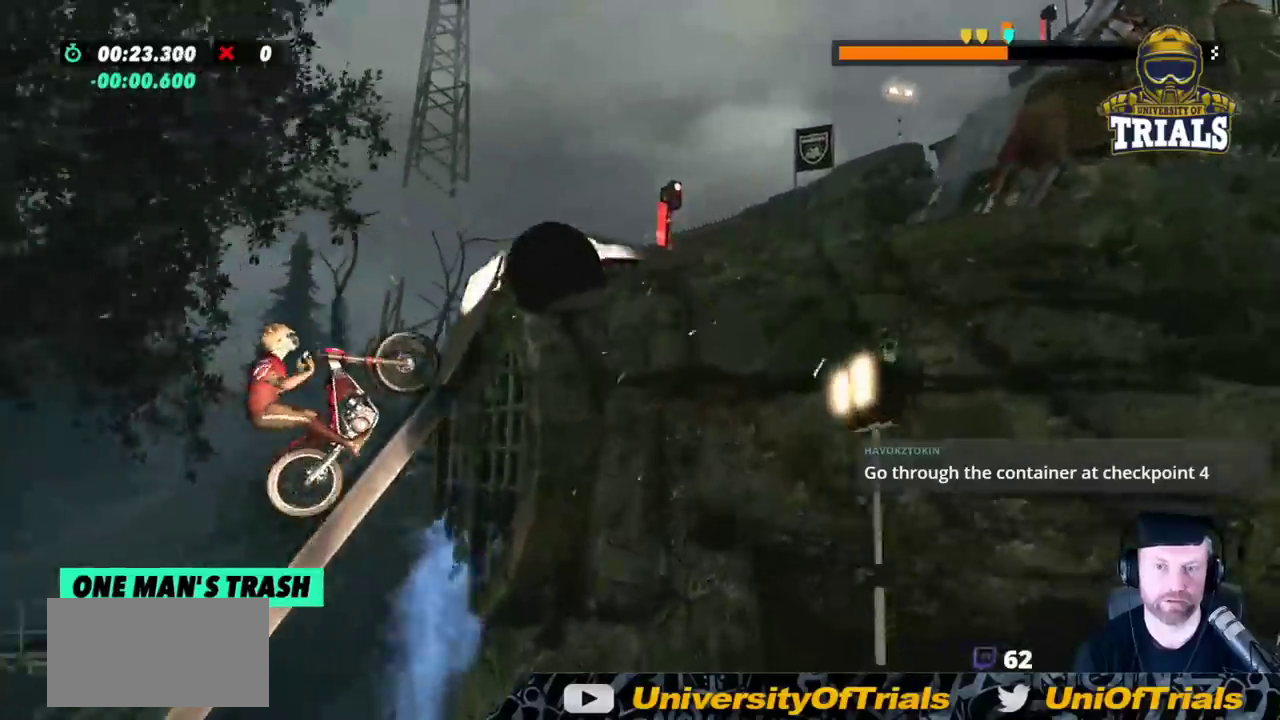
{"buttons": [], "left_stick": "right", "events": [[133, "R2", "up"], [167, "left_stick", "right"]]}
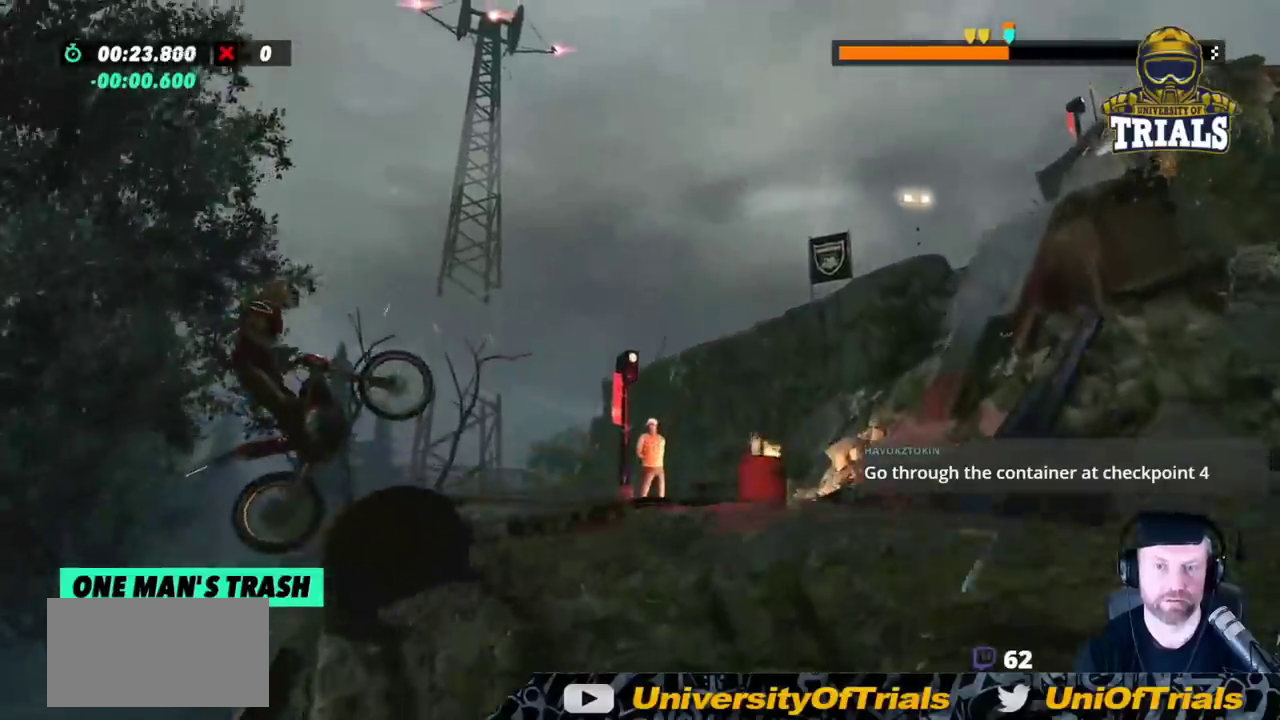
{"buttons": [], "left_stick": "left", "events": [[167, "left_stick", "left"]]}
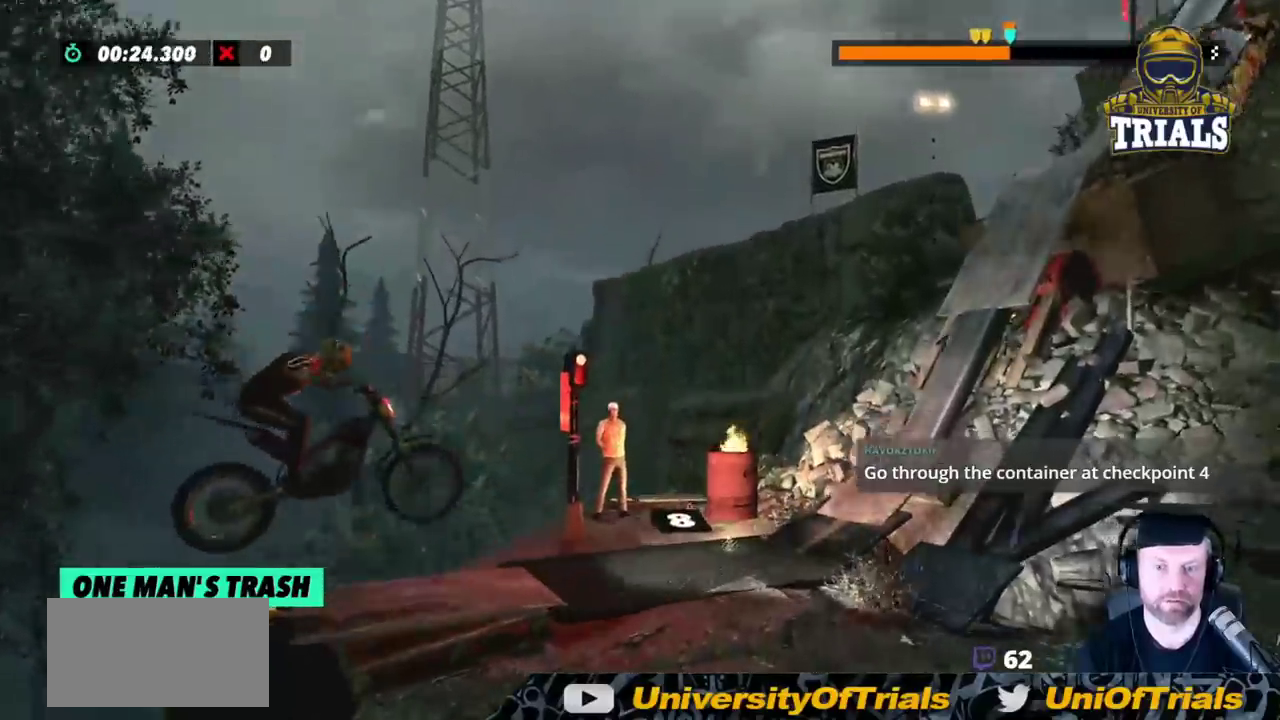
{"buttons": ["R2"], "left_stick": "center", "events": [[33, "R2", "down"], [50, "left_stick", "right"], [250, "left_stick", "center"]]}
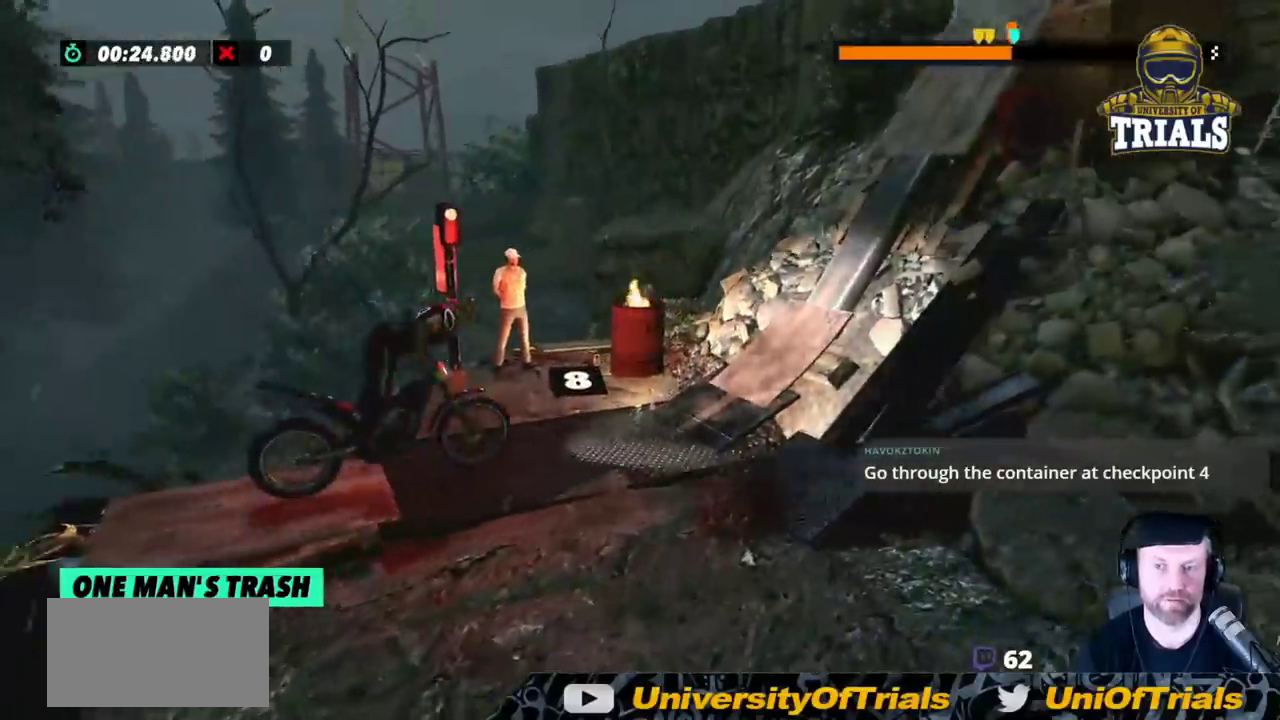
{"buttons": ["R2"], "left_stick": "right", "events": [[33, "left_stick", "left"], [267, "left_stick", "right"]]}
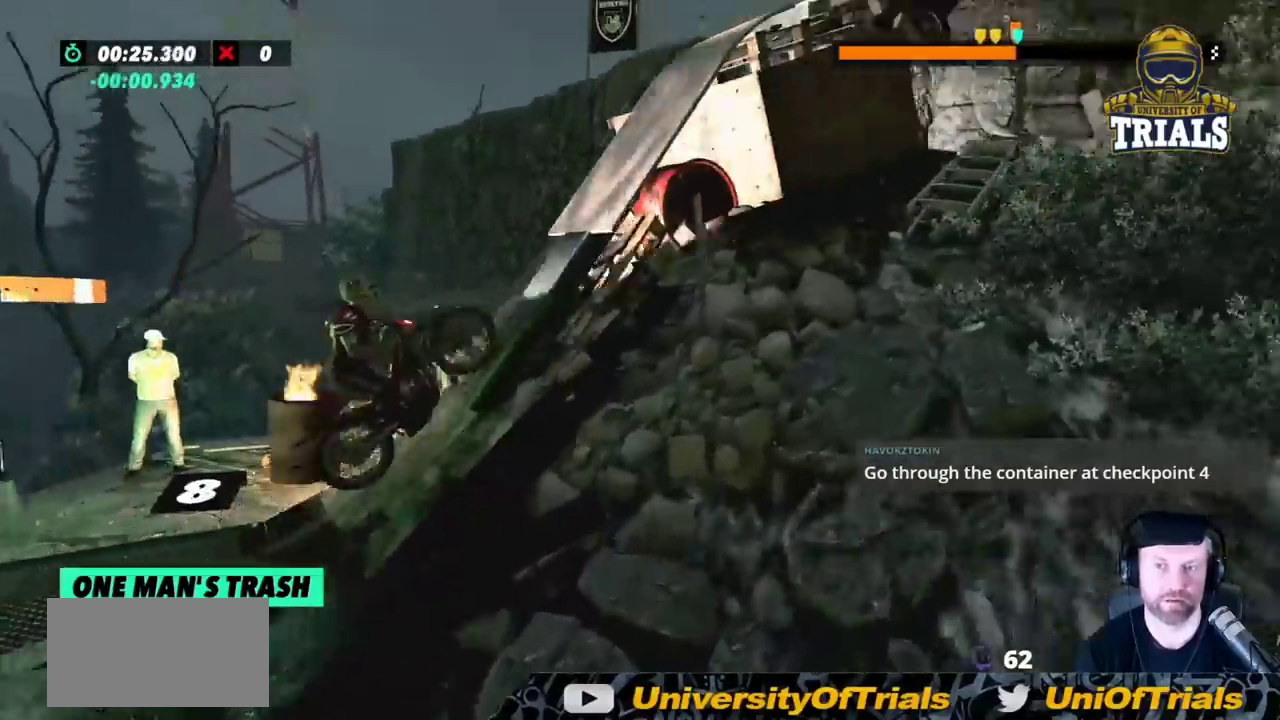
{"buttons": ["R2"], "left_stick": "right", "events": [[367, "left_stick", "center"], [417, "left_stick", "right"]]}